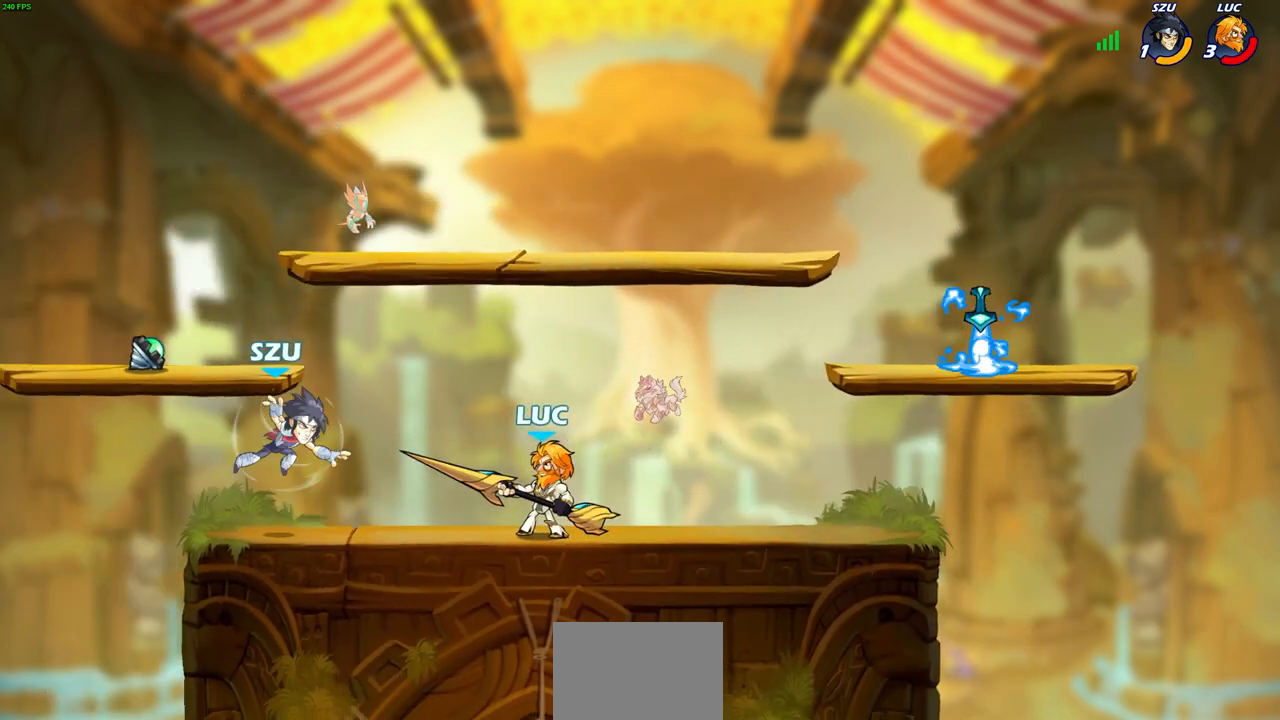
Gameplay with a controller (PlayStation layout); each line is a JSON object with the inputs held at the frame after it. "events" lists button and stick changes between this image and that frame as [ms after this image, input, new state], when the widget could be followed in between. Not read: L1 R1.
{"buttons": [], "left_stick": "left", "right_stick": "center", "events": [[17, "CROSS", "down"], [83, "SQUARE", "down"], [83, "left_stick", "left"], [117, "CROSS", "up"], [200, "SQUARE", "up"], [200, "left_stick", "center"], [500, "left_stick", "left"]]}
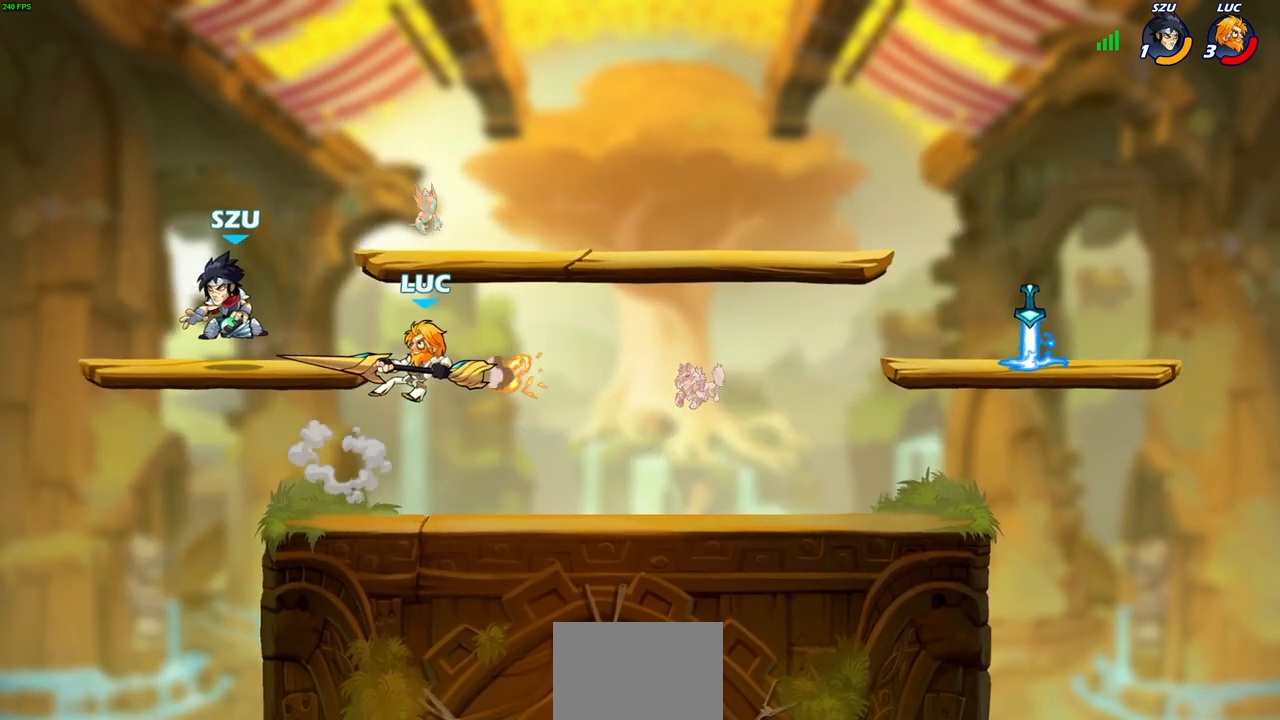
{"buttons": ["CIRCLE", "R2"], "left_stick": "center", "right_stick": "center", "events": [[233, "left_stick", "up"], [317, "left_stick", "right"], [450, "left_stick", "center"], [467, "R2", "down"], [500, "CIRCLE", "down"]]}
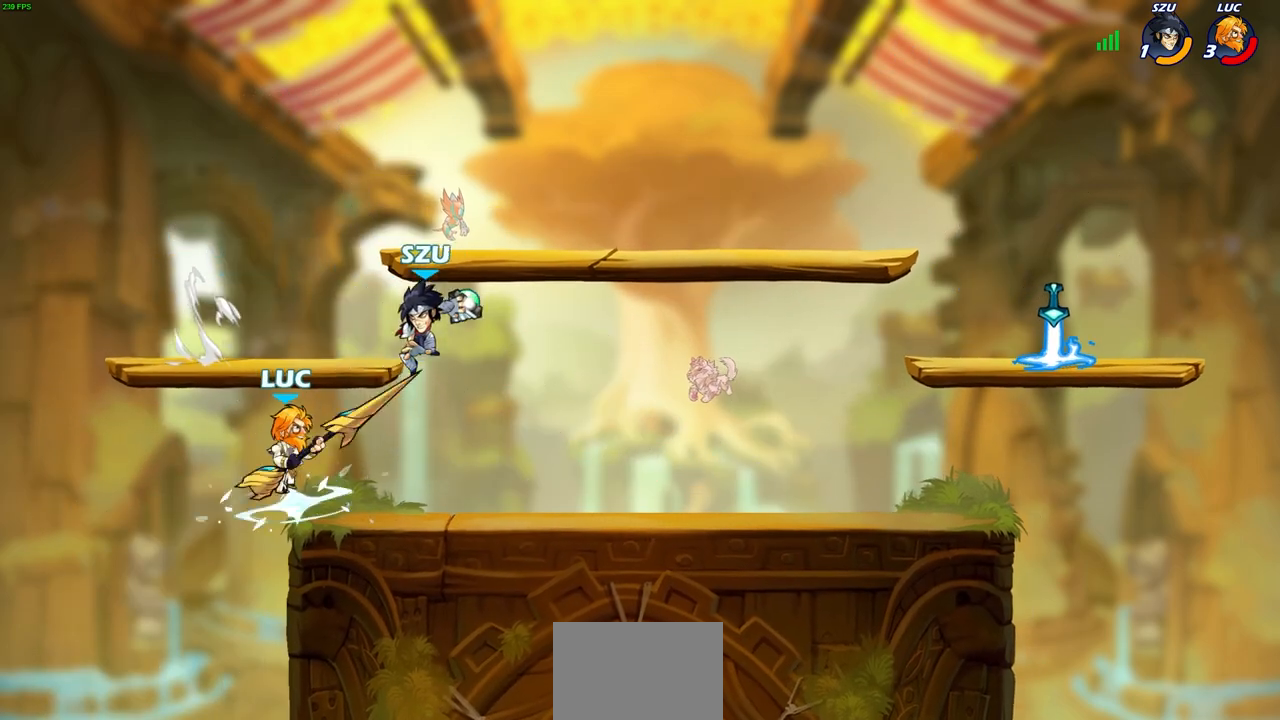
{"buttons": [], "left_stick": "right", "right_stick": "center", "events": [[33, "CIRCLE", "up"], [100, "R2", "up"], [350, "left_stick", "right"]]}
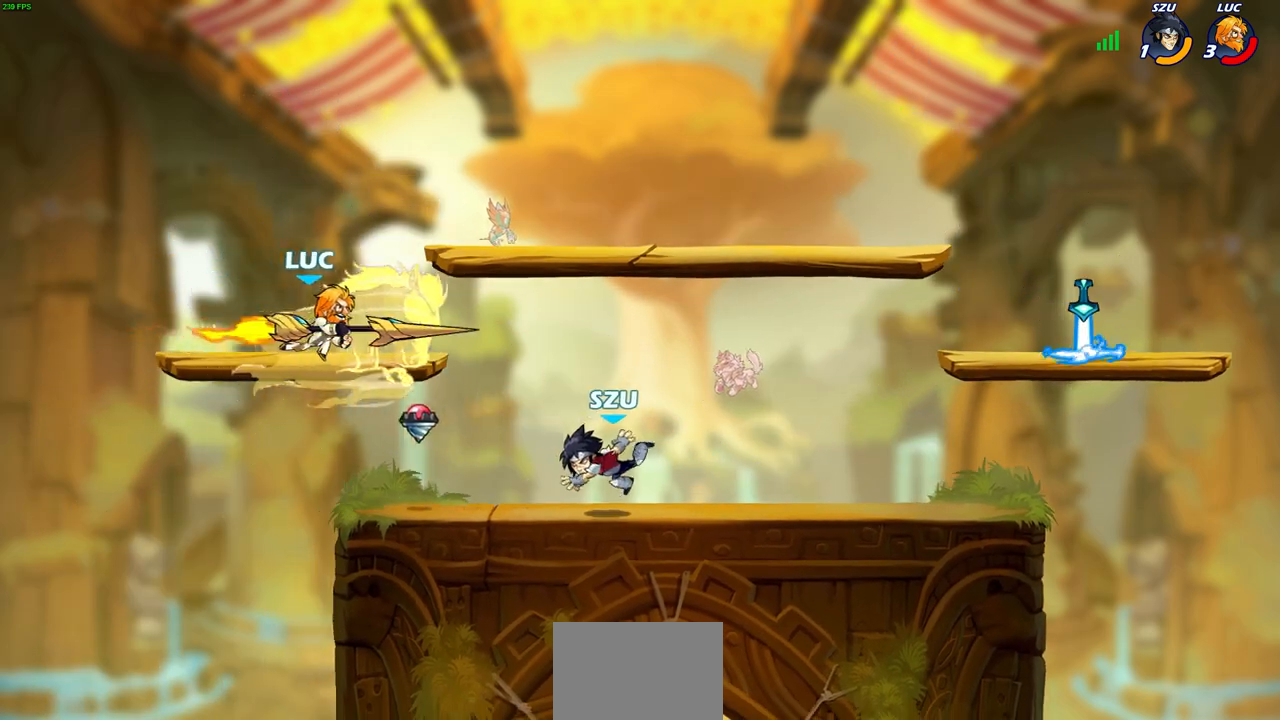
{"buttons": [], "left_stick": "left", "right_stick": "center", "events": [[150, "left_stick", "center"], [433, "left_stick", "left"]]}
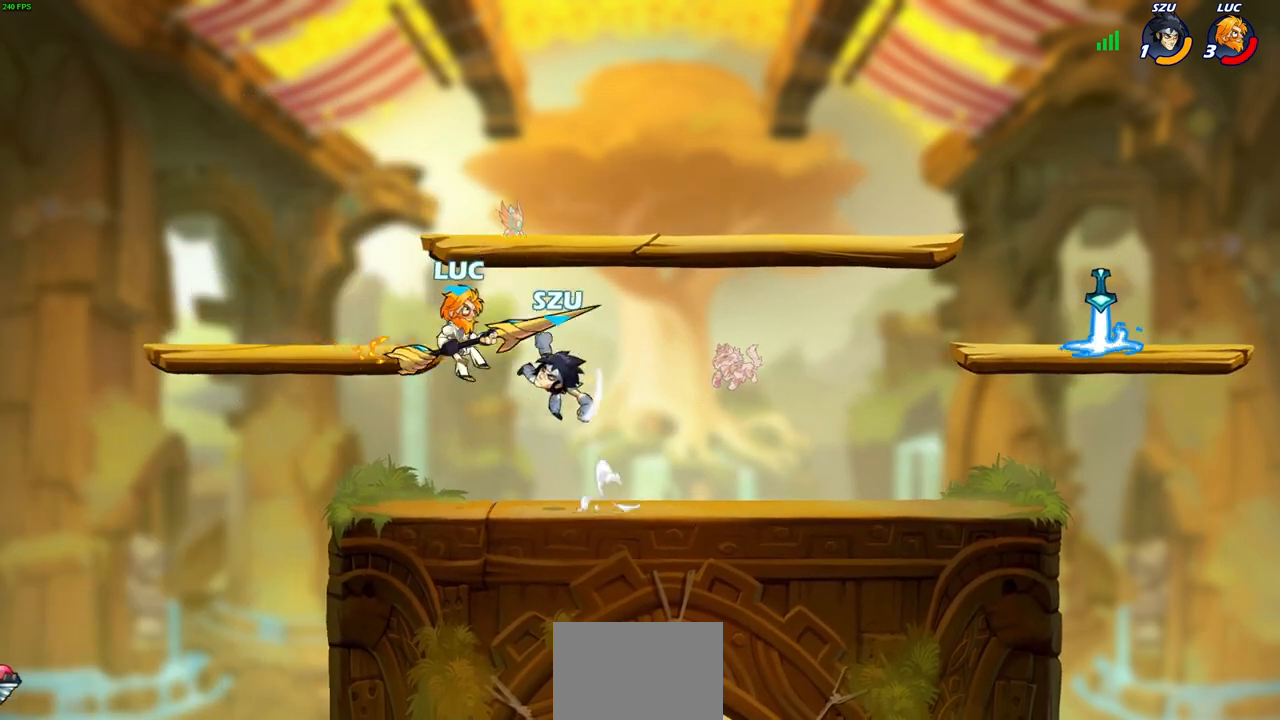
{"buttons": ["CIRCLE"], "left_stick": "up-right", "right_stick": "center", "events": [[67, "CROSS", "down"], [217, "CROSS", "up"], [367, "left_stick", "up-right"], [483, "CIRCLE", "down"]]}
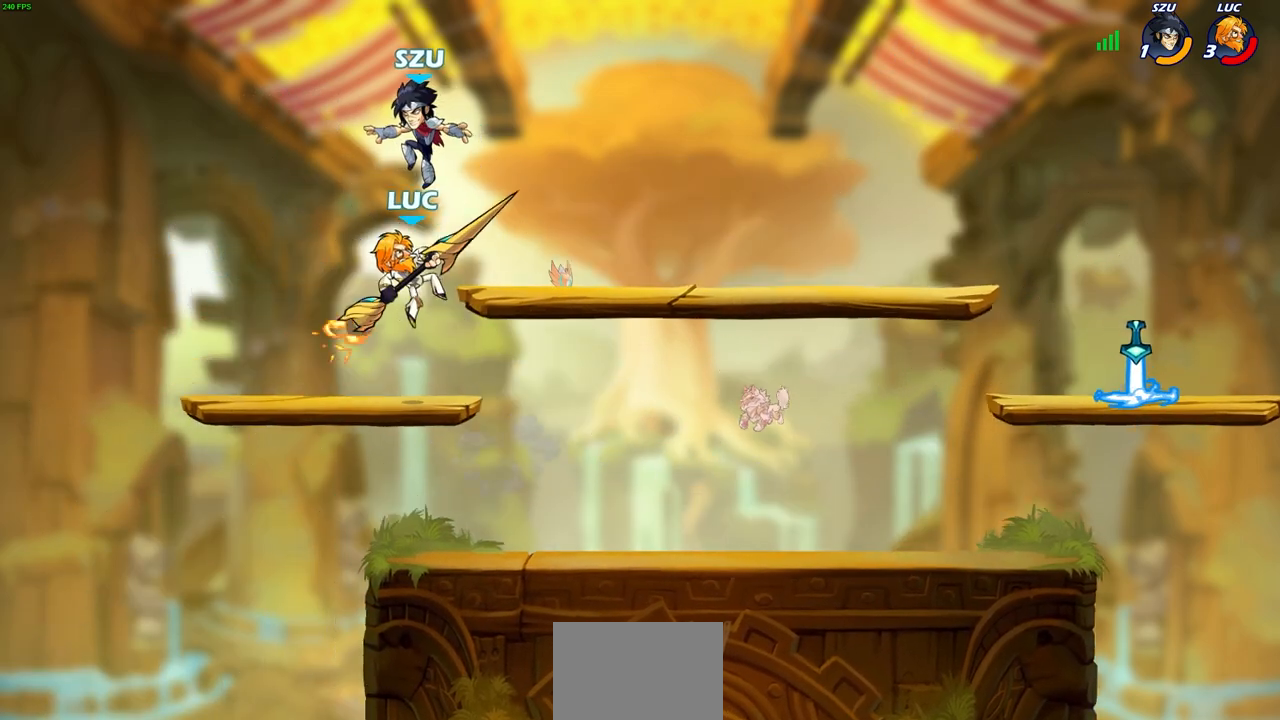
{"buttons": [], "left_stick": "center", "right_stick": "center", "events": [[33, "left_stick", "center"], [350, "CIRCLE", "up"]]}
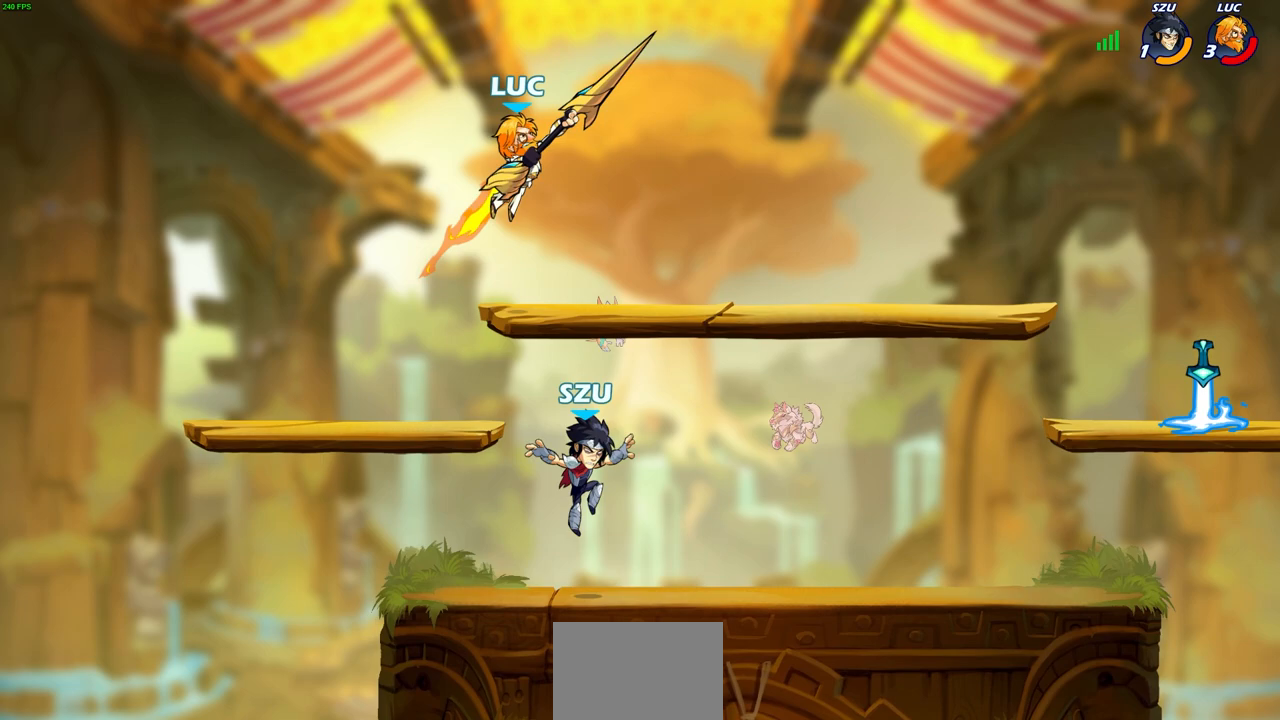
{"buttons": ["CROSS"], "left_stick": "right", "right_stick": "center", "events": [[367, "left_stick", "right"], [383, "CROSS", "down"]]}
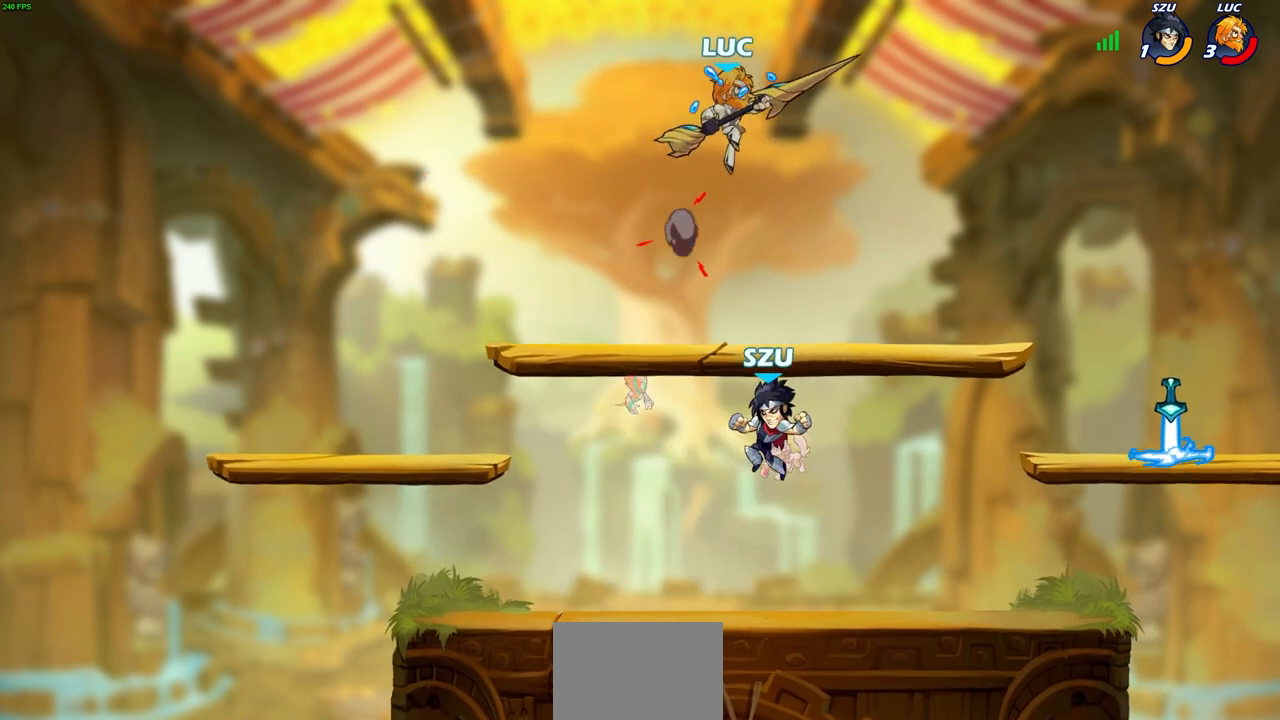
{"buttons": ["CIRCLE"], "left_stick": "down-left", "right_stick": "center", "events": [[33, "CROSS", "up"], [350, "left_stick", "left"], [467, "left_stick", "down-left"], [483, "CIRCLE", "down"]]}
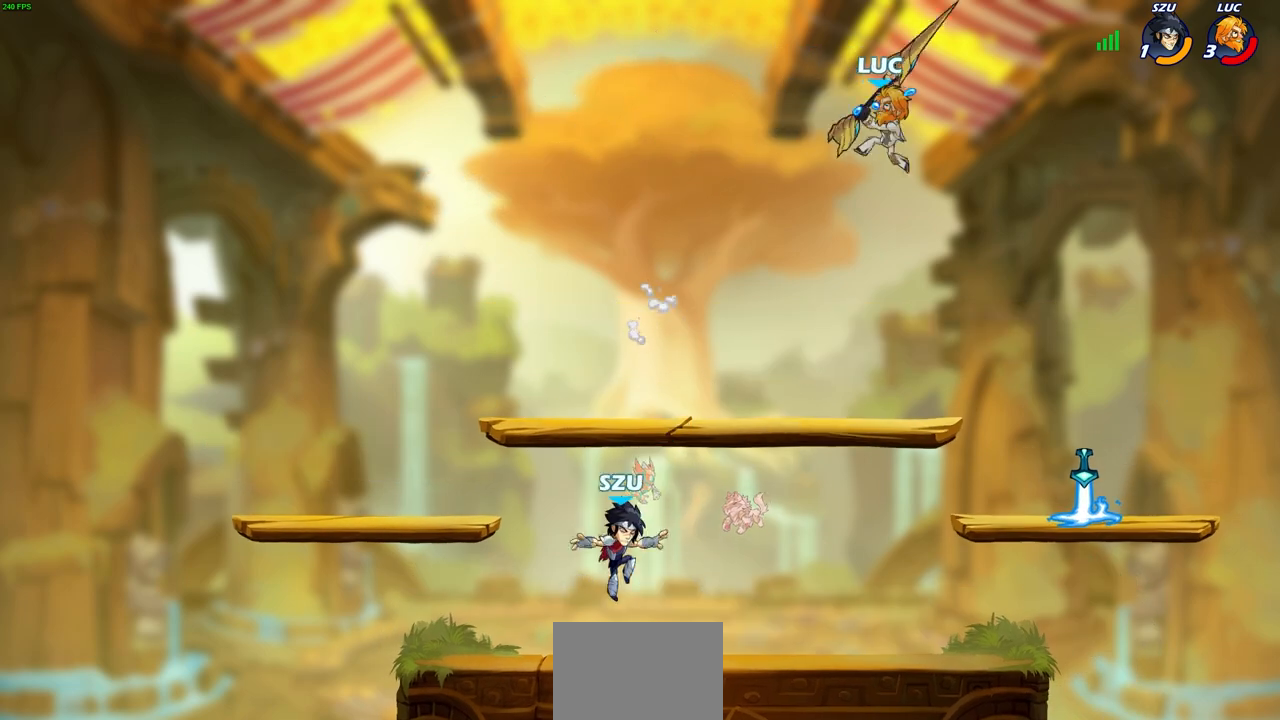
{"buttons": ["CIRCLE"], "left_stick": "down-left", "right_stick": "center", "events": []}
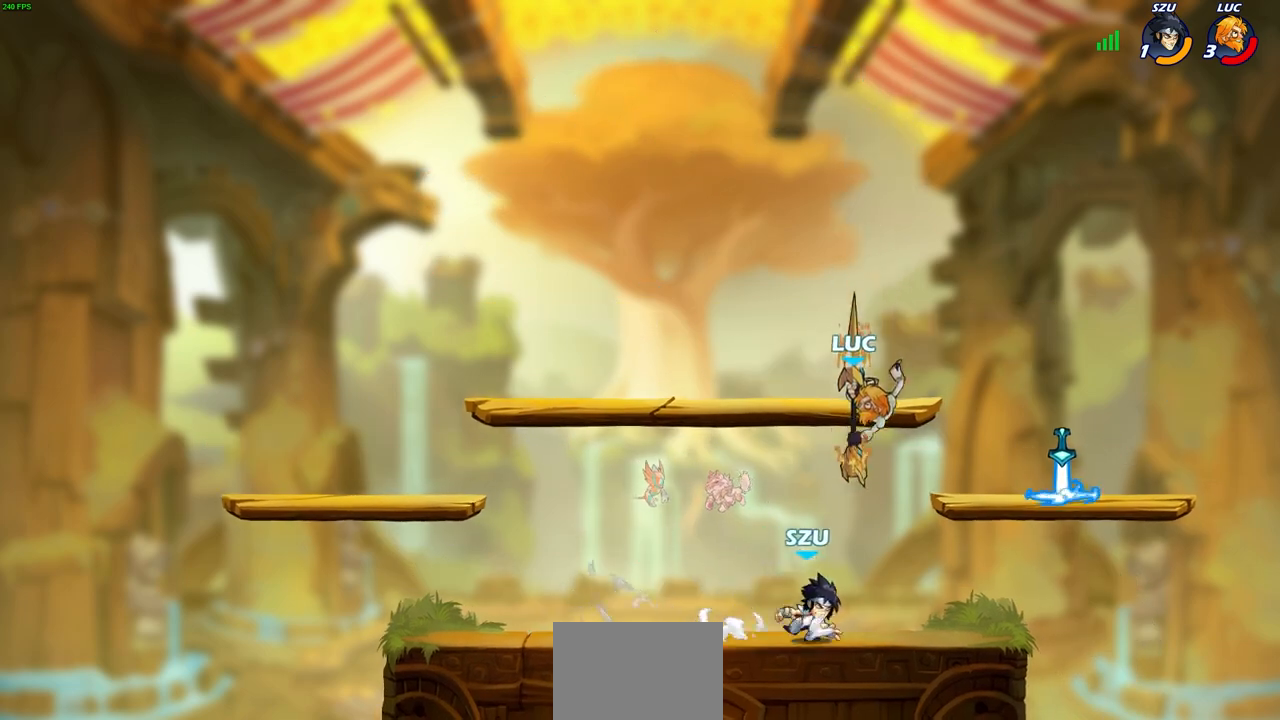
{"buttons": [], "left_stick": "center", "right_stick": "center", "events": [[150, "CIRCLE", "up"], [233, "left_stick", "center"]]}
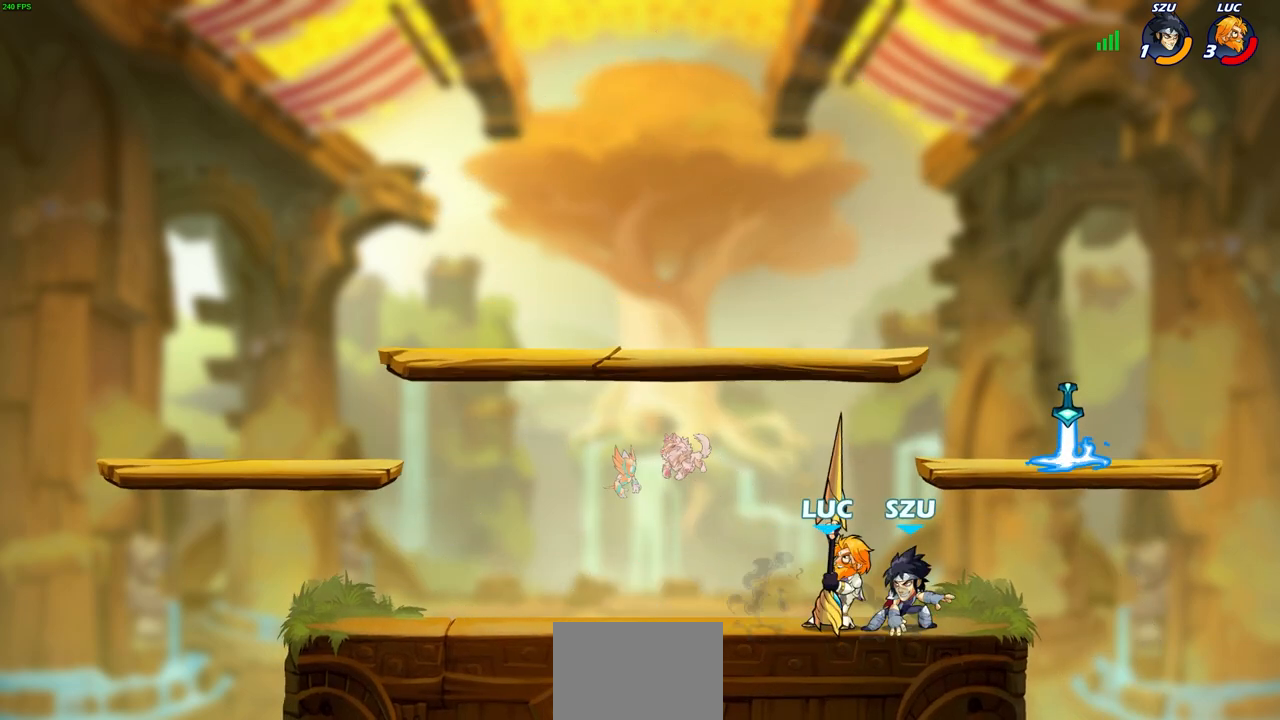
{"buttons": [], "left_stick": "center", "right_stick": "center", "events": [[17, "left_stick", "up-right"], [133, "CROSS", "down"], [167, "R2", "down"], [250, "left_stick", "up-left"], [367, "CROSS", "up"], [417, "R2", "up"], [433, "left_stick", "center"]]}
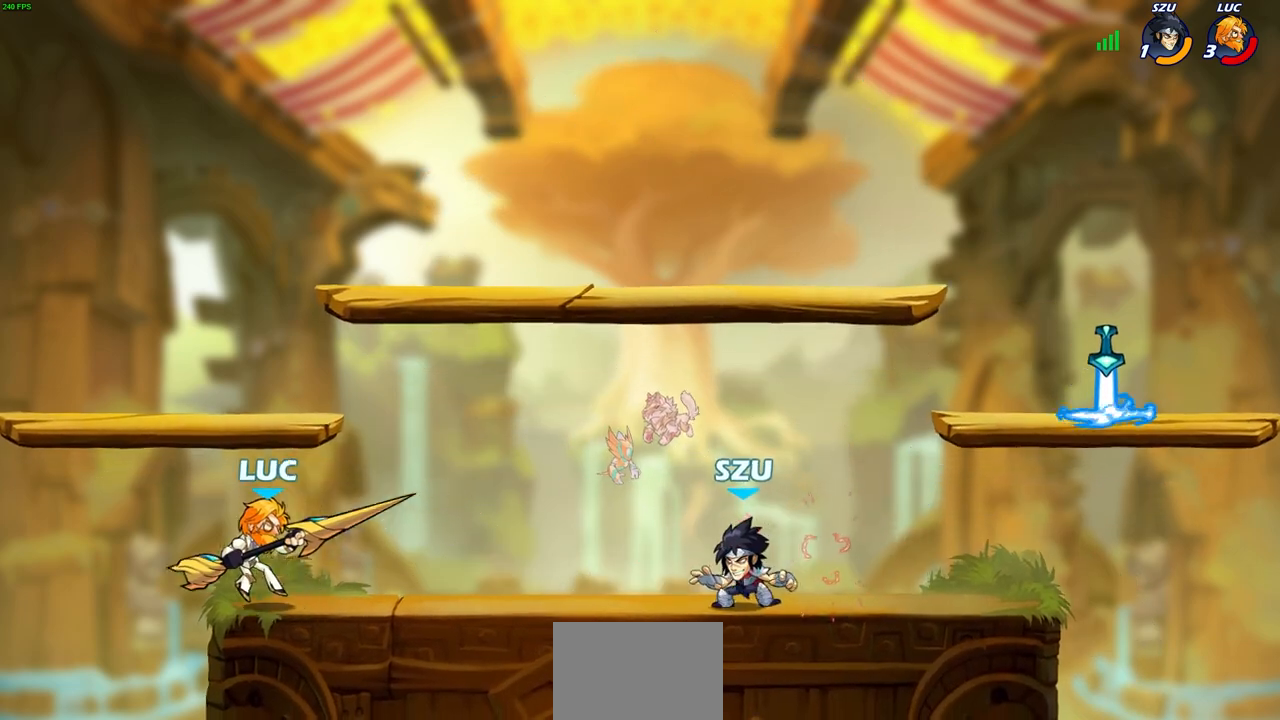
{"buttons": ["CROSS"], "left_stick": "up-left", "right_stick": "center", "events": [[50, "left_stick", "right"], [167, "R2", "down"], [333, "left_stick", "up-left"], [367, "CROSS", "down"], [367, "R2", "up"]]}
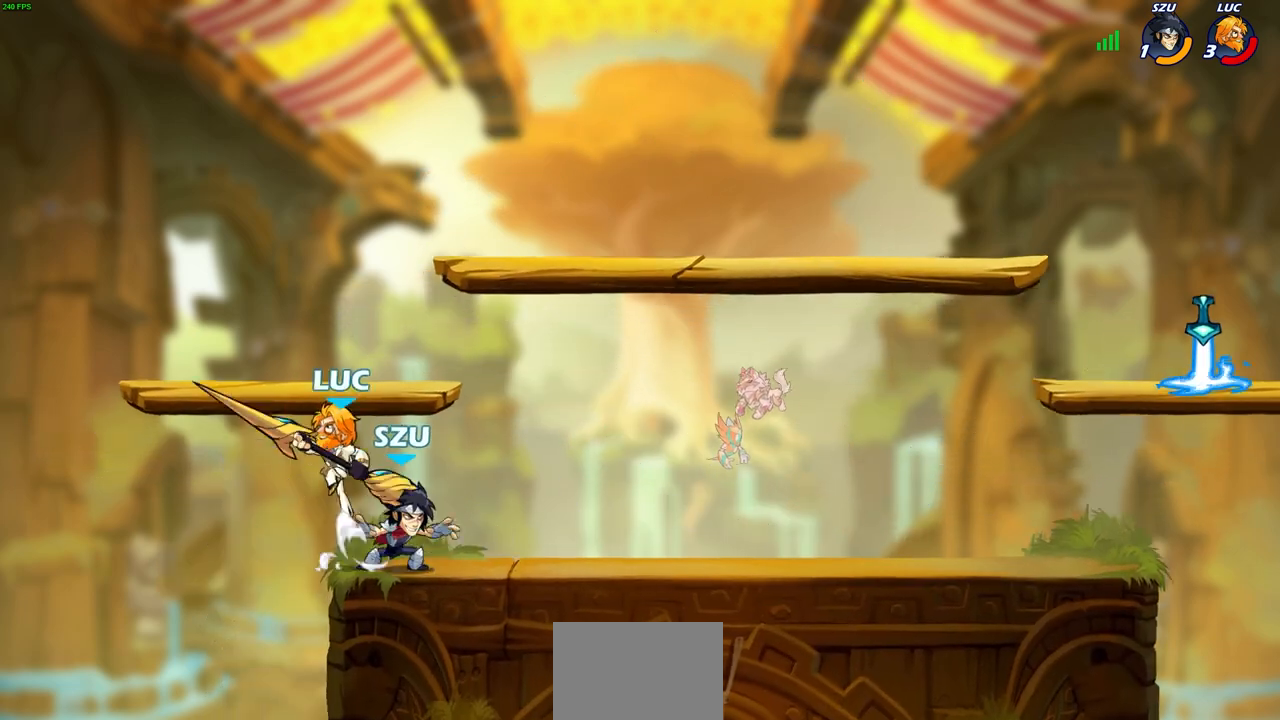
{"buttons": [], "left_stick": "up", "right_stick": "center", "events": [[50, "CROSS", "up"], [233, "left_stick", "up-right"], [300, "left_stick", "down"], [433, "left_stick", "right"], [500, "left_stick", "up"]]}
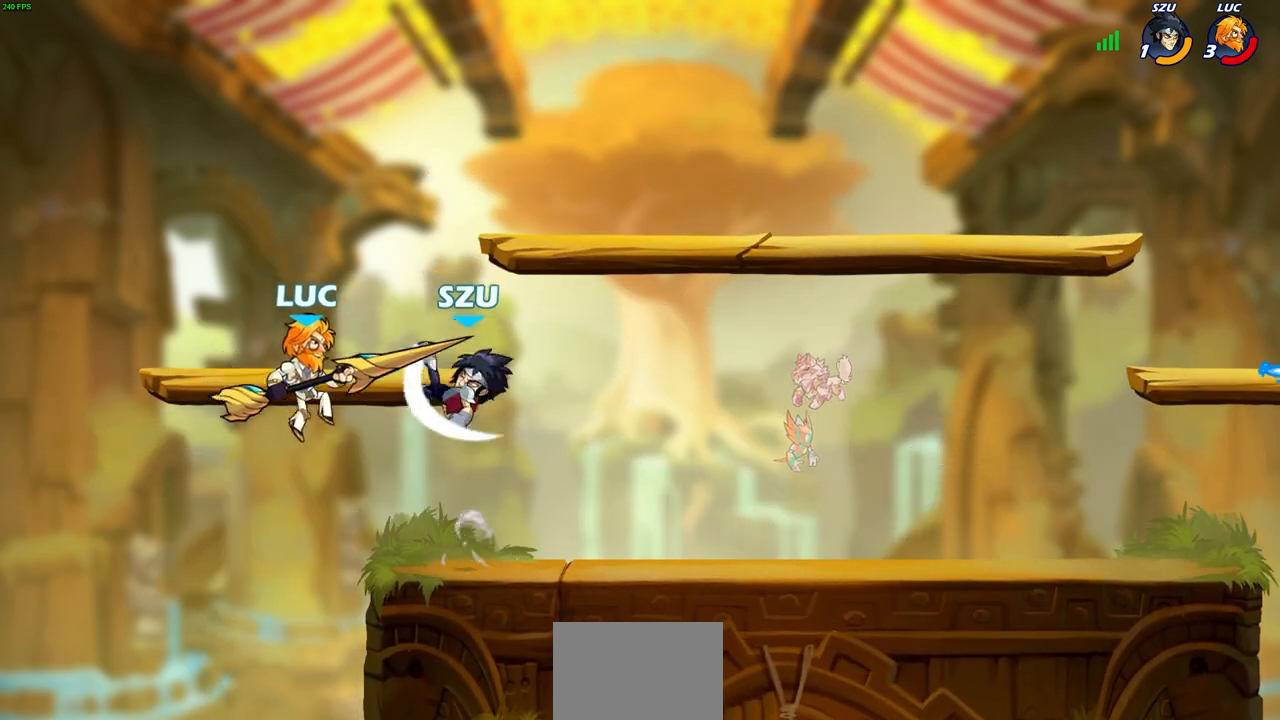
{"buttons": [], "left_stick": "center", "right_stick": "center", "events": [[17, "CROSS", "down"], [67, "left_stick", "left"], [167, "CROSS", "up"], [217, "left_stick", "up"], [267, "left_stick", "right"], [300, "SQUARE", "down"], [383, "SQUARE", "up"], [483, "left_stick", "center"]]}
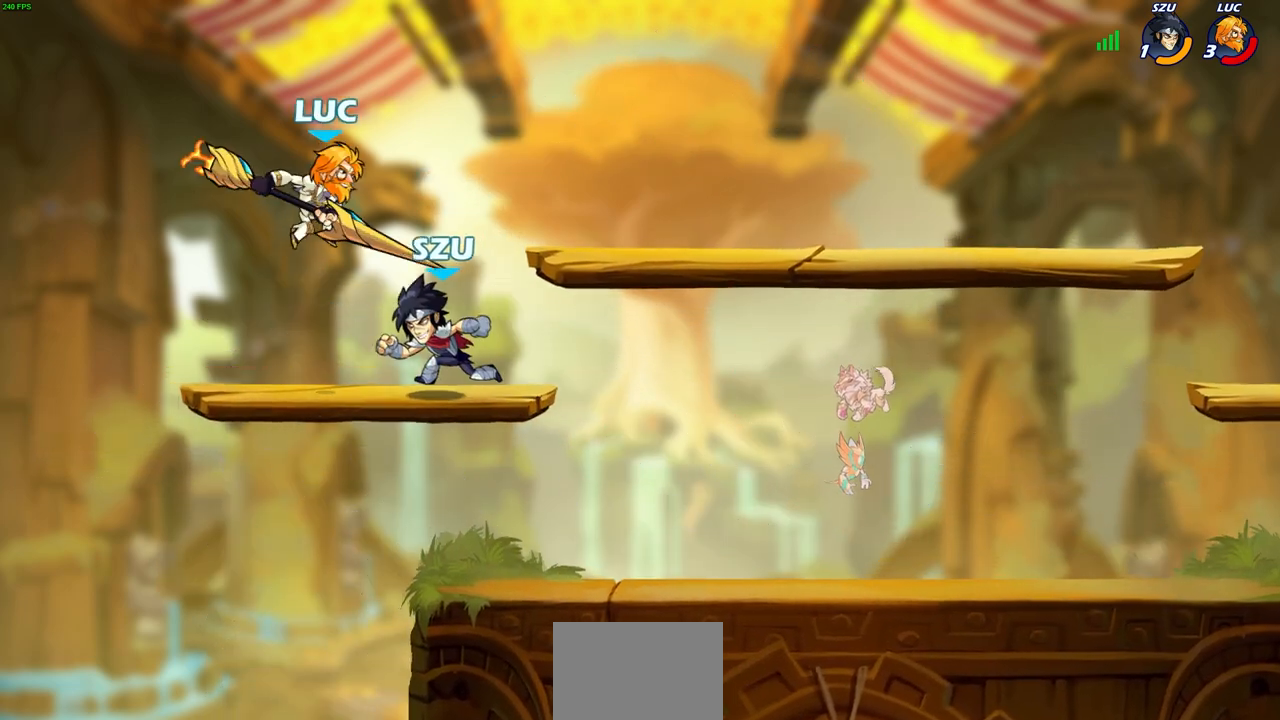
{"buttons": [], "left_stick": "down-left", "right_stick": "center", "events": [[117, "left_stick", "right"], [500, "left_stick", "down-left"]]}
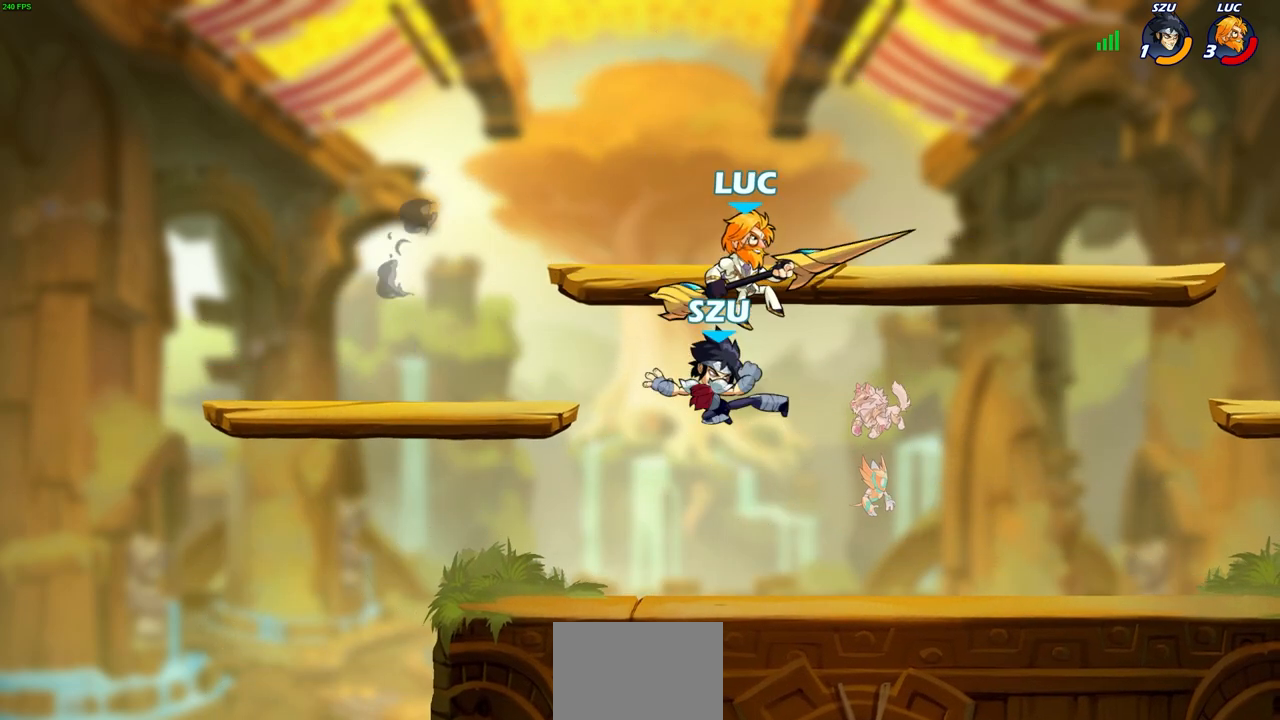
{"buttons": [], "left_stick": "center", "right_stick": "center", "events": [[350, "SQUARE", "down"], [383, "left_stick", "center"], [433, "SQUARE", "up"]]}
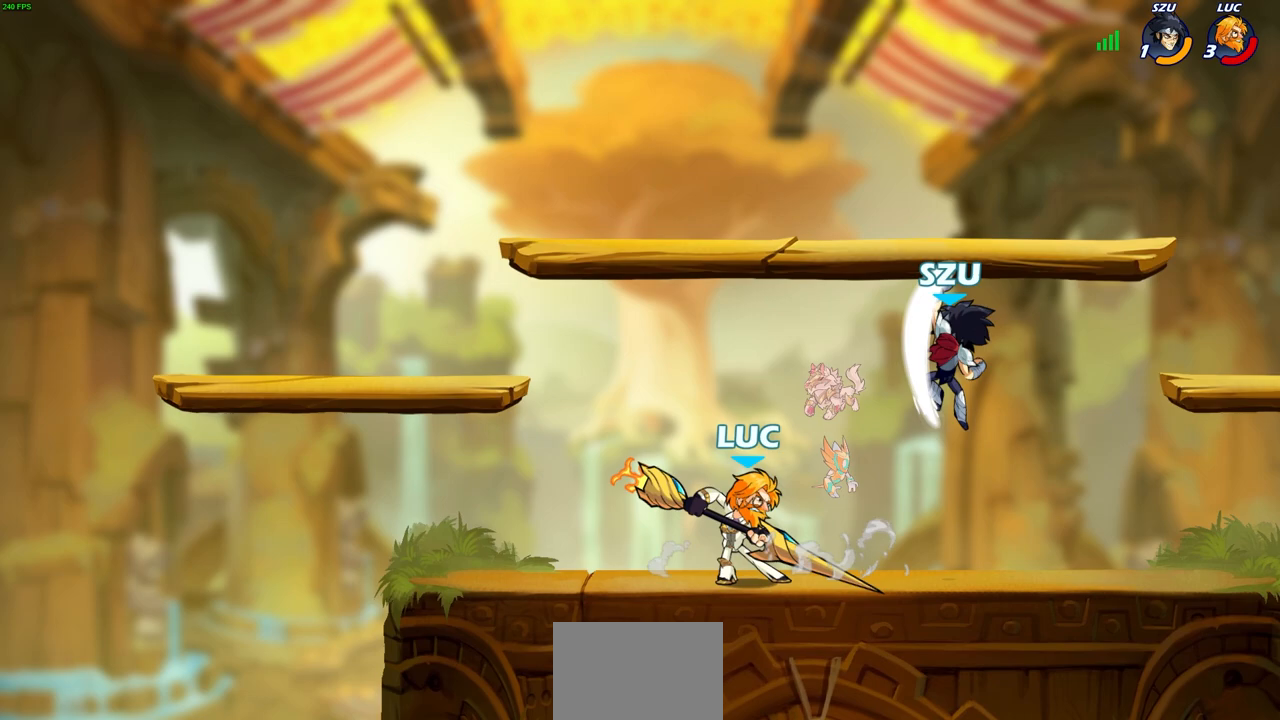
{"buttons": [], "left_stick": "center", "right_stick": "center", "events": []}
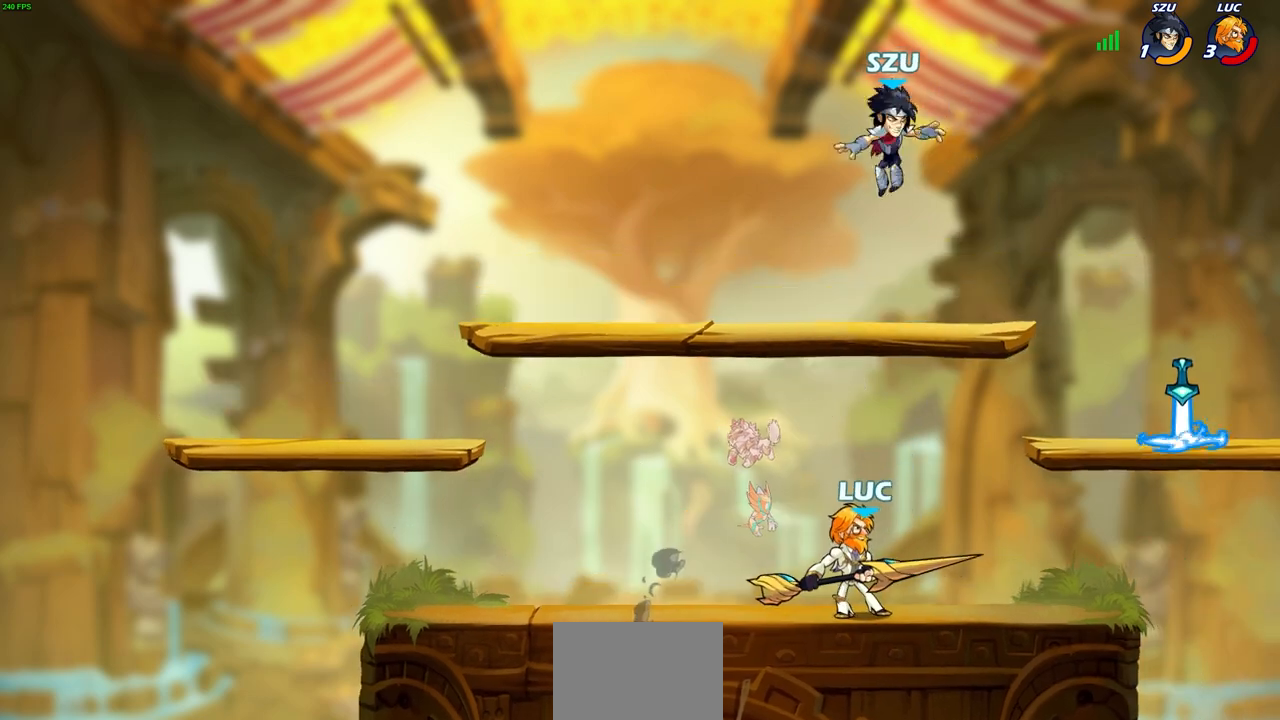
{"buttons": [], "left_stick": "center", "right_stick": "center", "events": [[67, "CROSS", "down"], [117, "CIRCLE", "down"], [150, "CROSS", "up"], [283, "CIRCLE", "up"]]}
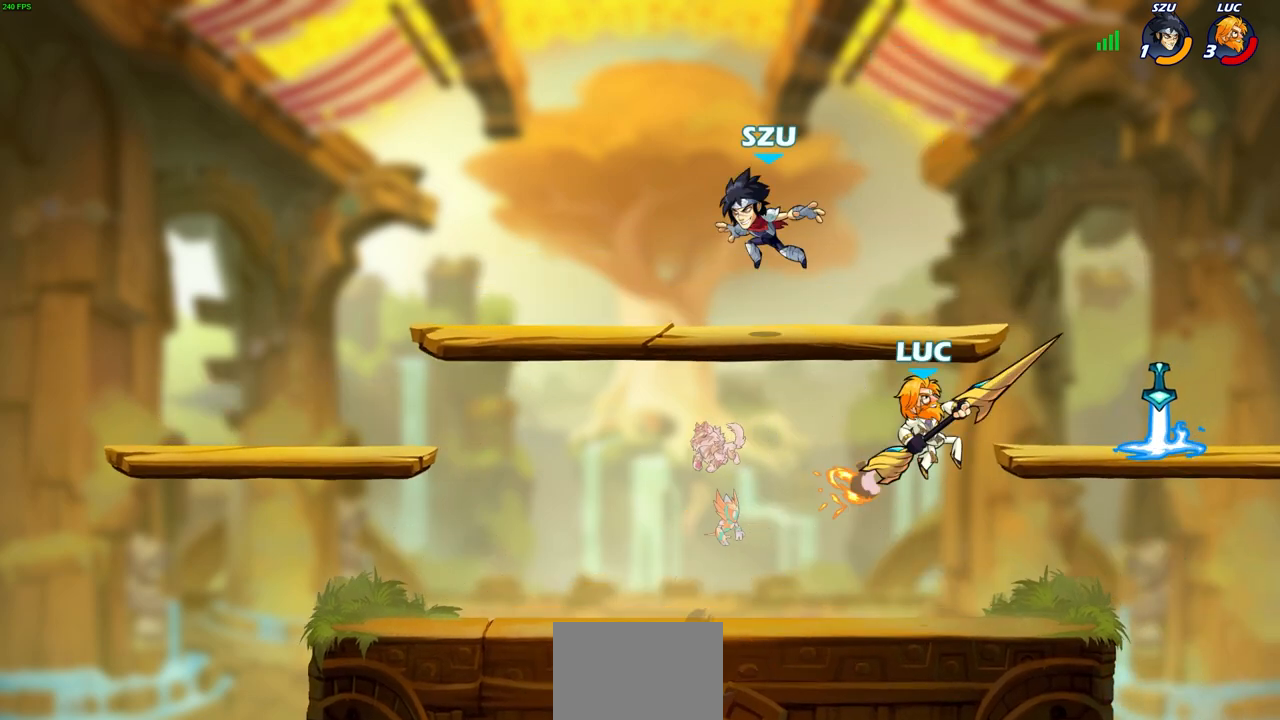
{"buttons": ["SQUARE", "R2"], "left_stick": "left", "right_stick": "center", "events": [[150, "left_stick", "right"], [333, "left_stick", "left"], [467, "R2", "down"], [467, "SQUARE", "down"]]}
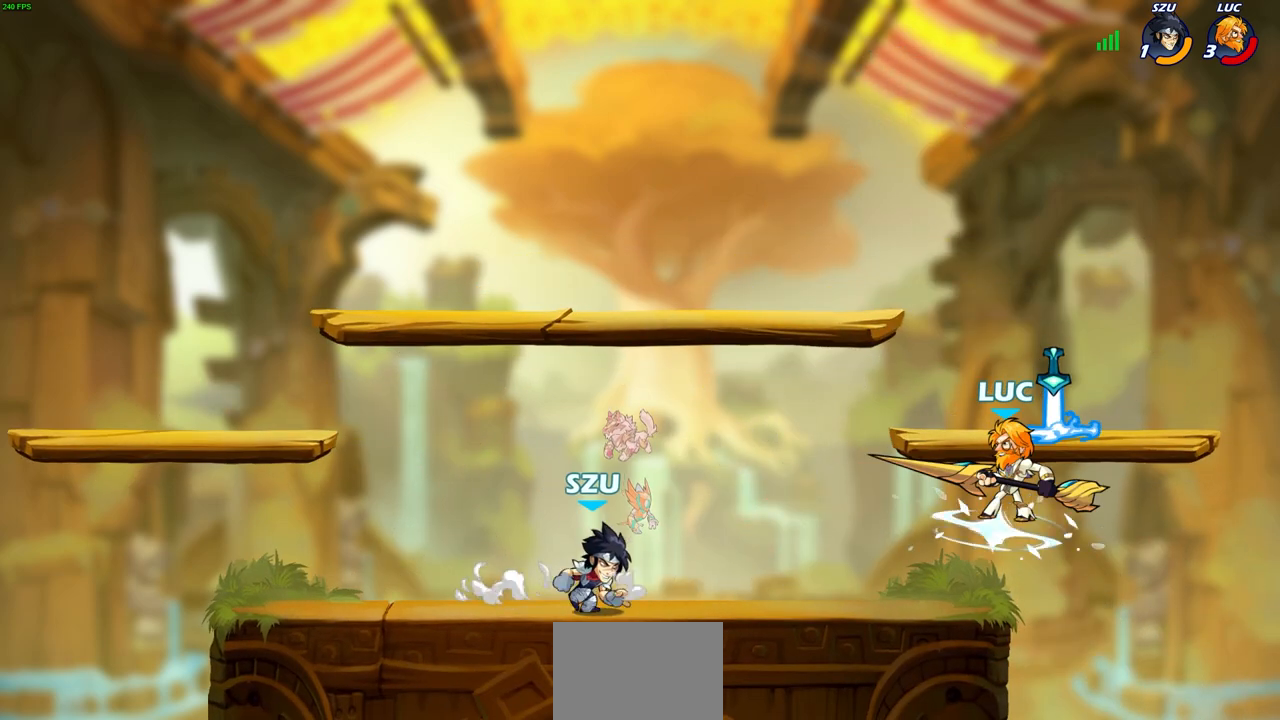
{"buttons": [], "left_stick": "center", "right_stick": "center", "events": [[50, "left_stick", "center"], [83, "SQUARE", "up"], [100, "R2", "up"]]}
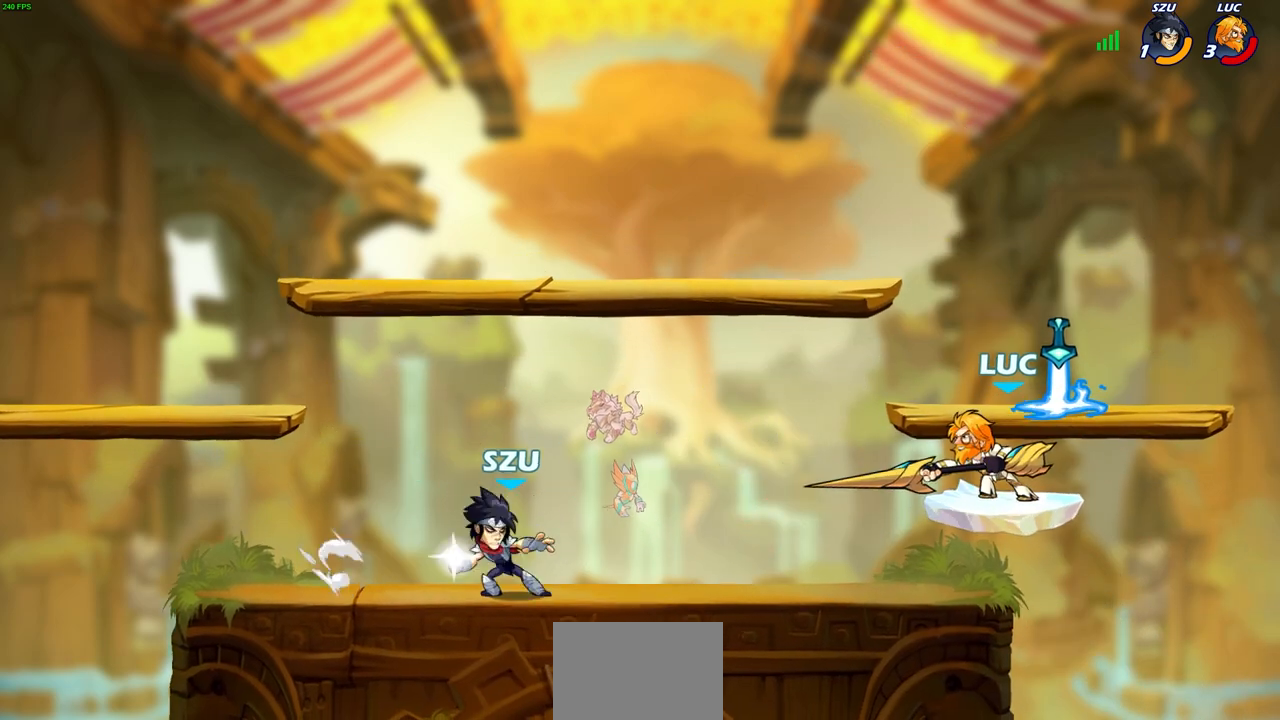
{"buttons": [], "left_stick": "down", "right_stick": "center", "events": [[150, "left_stick", "left"], [167, "CROSS", "down"], [283, "CROSS", "up"], [333, "SQUARE", "down"], [367, "left_stick", "down"], [433, "SQUARE", "up"]]}
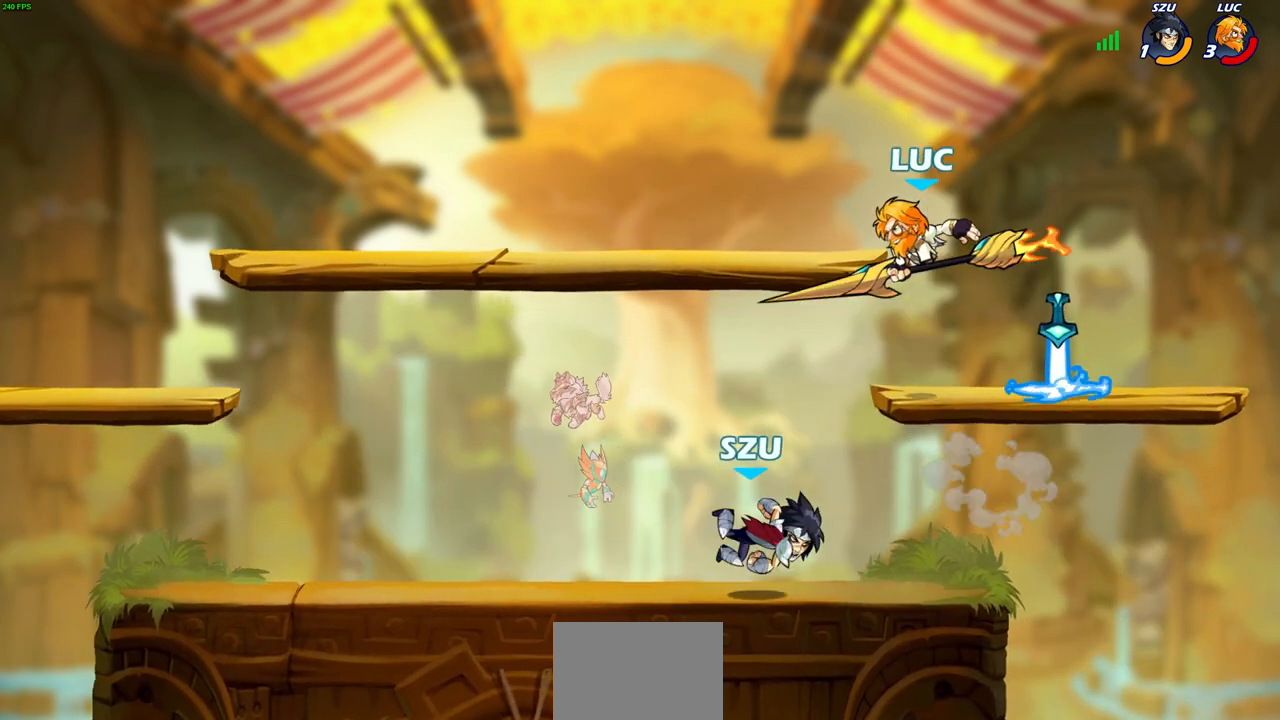
{"buttons": ["CROSS"], "left_stick": "left", "right_stick": "center", "events": [[317, "left_stick", "left"], [467, "CROSS", "down"]]}
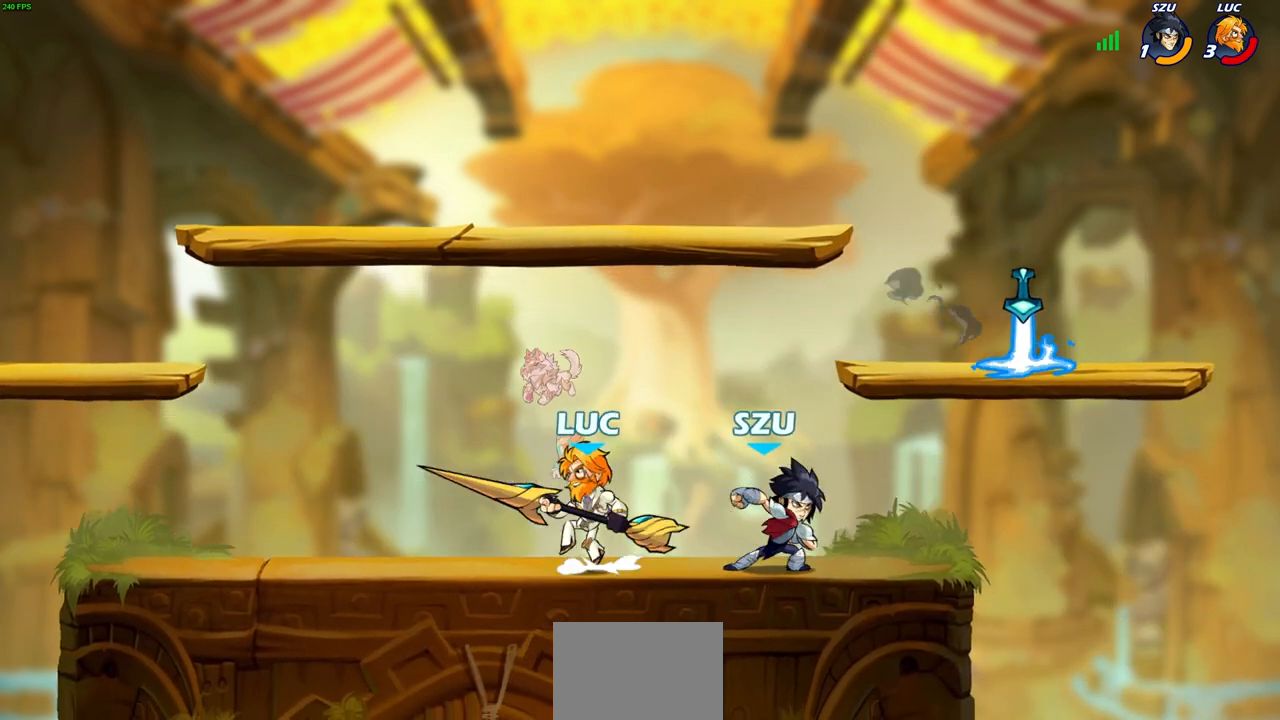
{"buttons": [], "left_stick": "right", "right_stick": "center", "events": [[100, "left_stick", "up"], [133, "CROSS", "up"], [167, "left_stick", "right"]]}
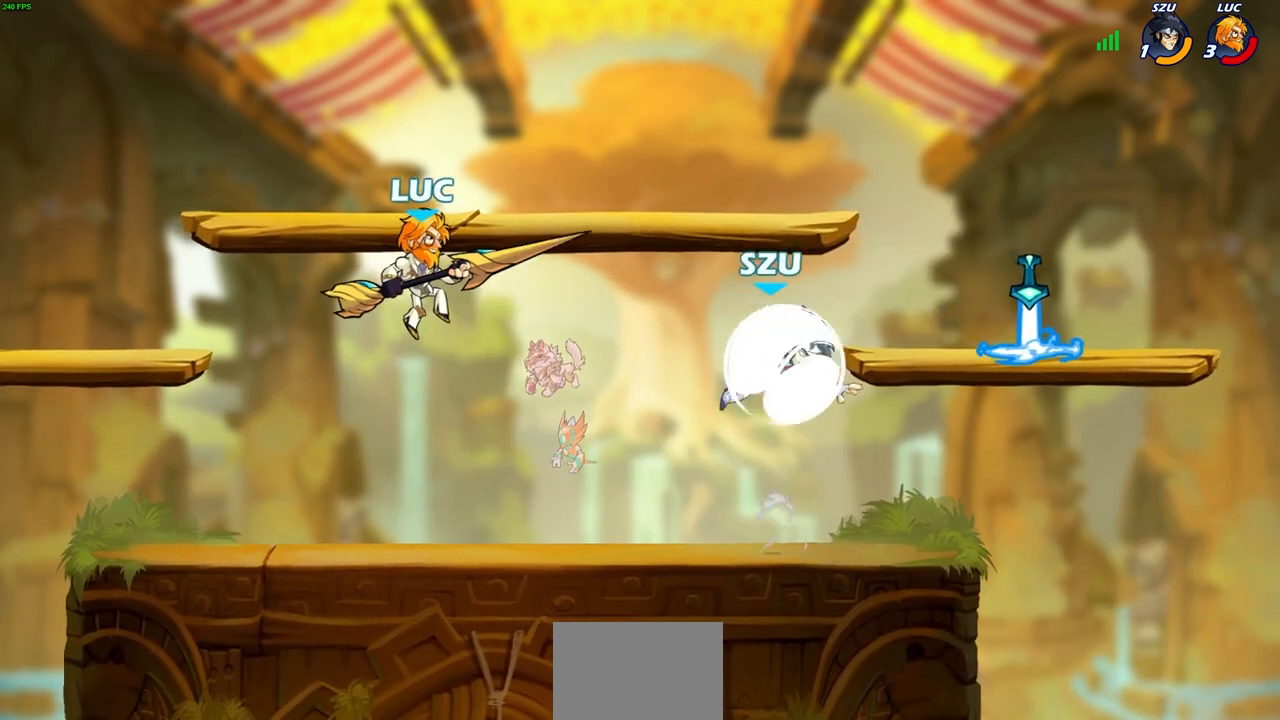
{"buttons": ["CROSS"], "left_stick": "right", "right_stick": "center", "events": [[233, "left_stick", "up"], [300, "left_stick", "center"], [467, "left_stick", "right"], [500, "CROSS", "down"]]}
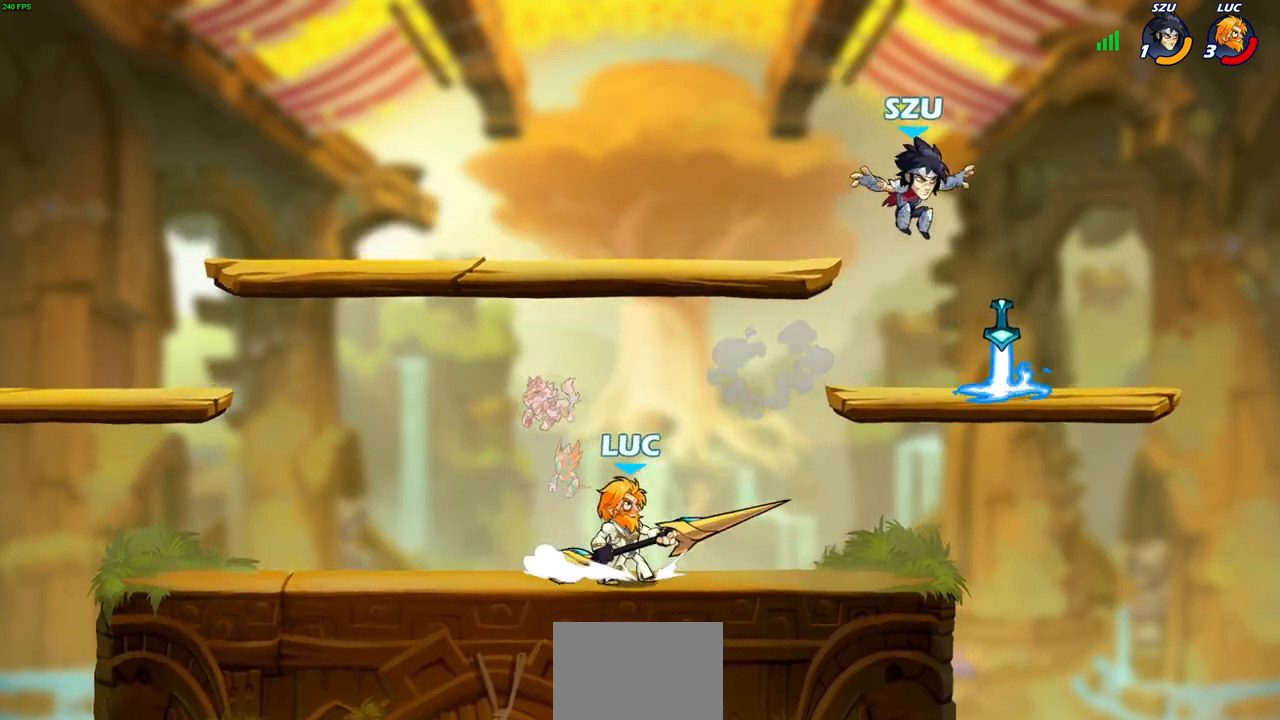
{"buttons": [], "left_stick": "center", "right_stick": "center", "events": [[83, "CROSS", "up"], [117, "CROSS", "down"], [167, "SQUARE", "down"], [200, "CROSS", "up"], [200, "right_stick", "down-left"], [250, "right_stick", "center"], [283, "SQUARE", "up"], [350, "left_stick", "center"]]}
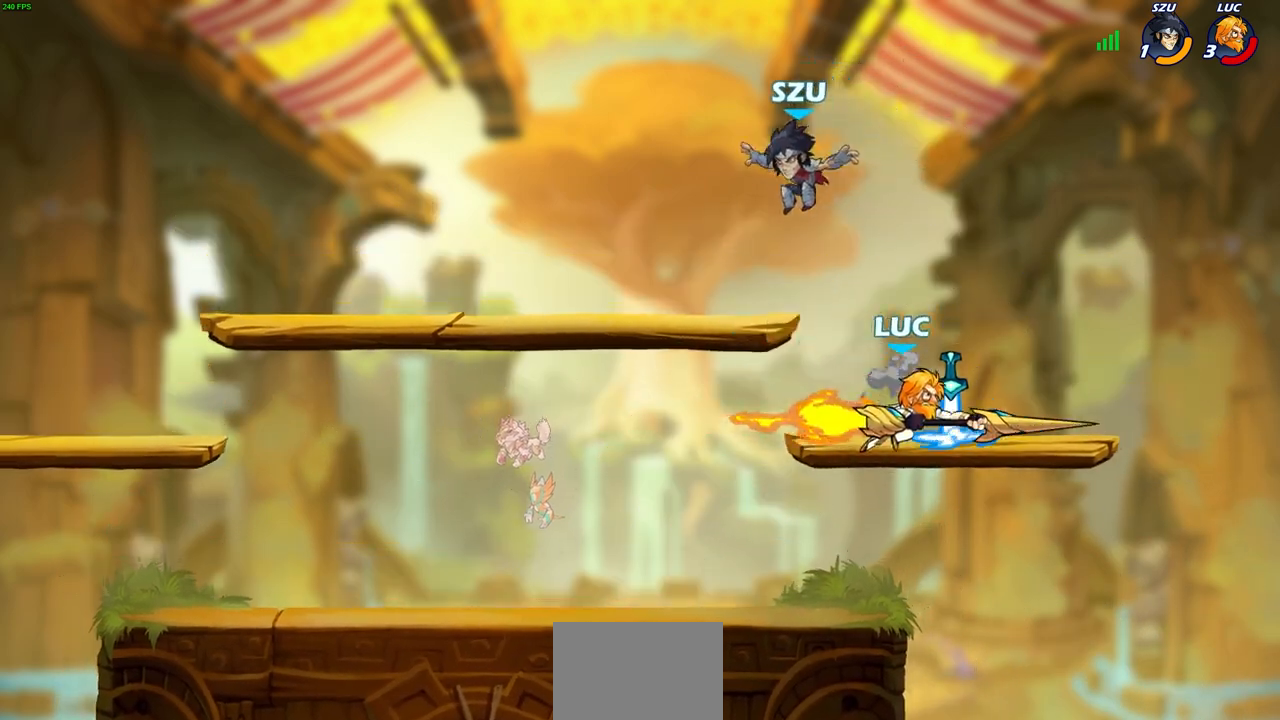
{"buttons": [], "left_stick": "left", "right_stick": "center", "events": [[333, "left_stick", "left"]]}
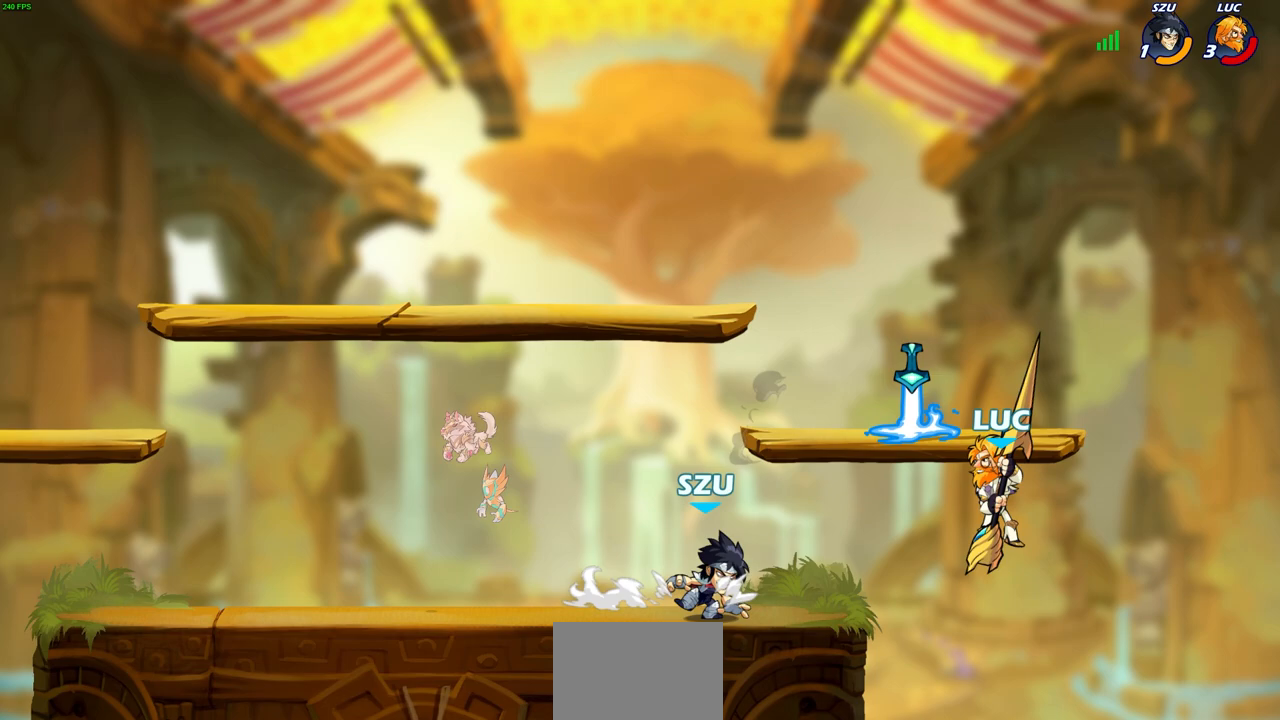
{"buttons": ["CIRCLE"], "left_stick": "center", "right_stick": "center", "events": [[200, "left_stick", "center"], [217, "CIRCLE", "down"]]}
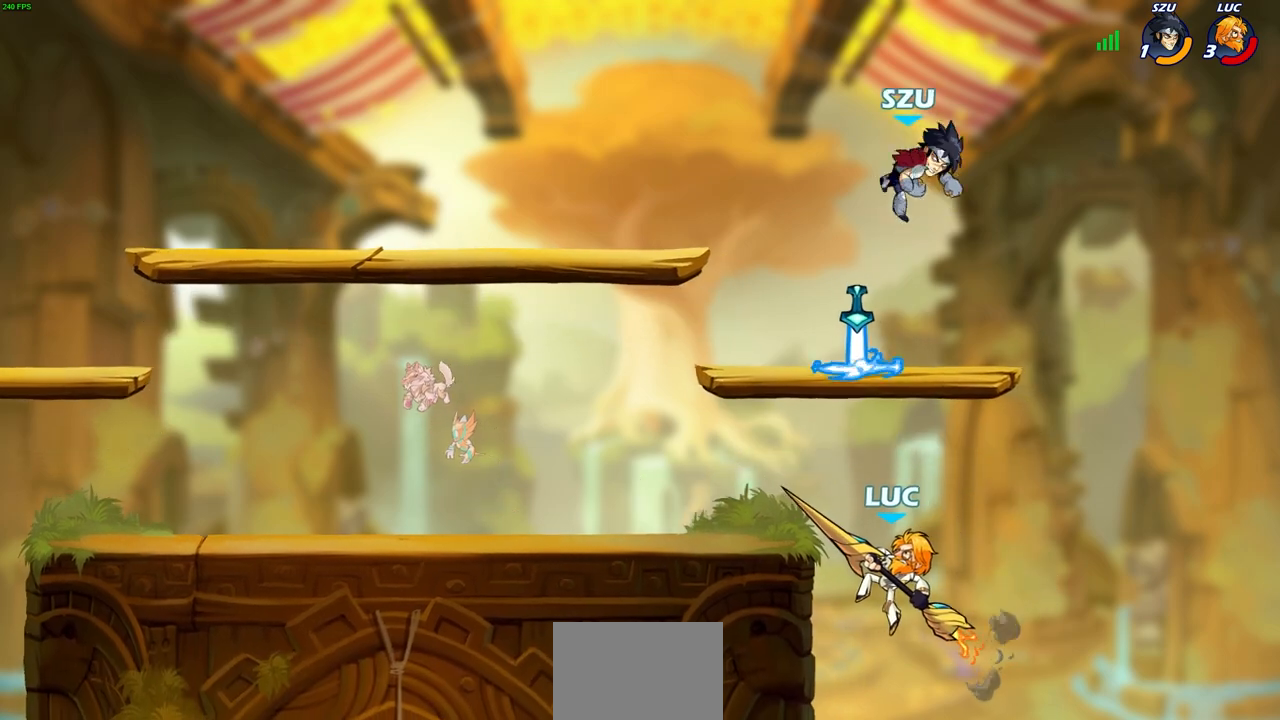
{"buttons": [], "left_stick": "right", "right_stick": "center", "events": [[300, "left_stick", "right"], [450, "CIRCLE", "up"]]}